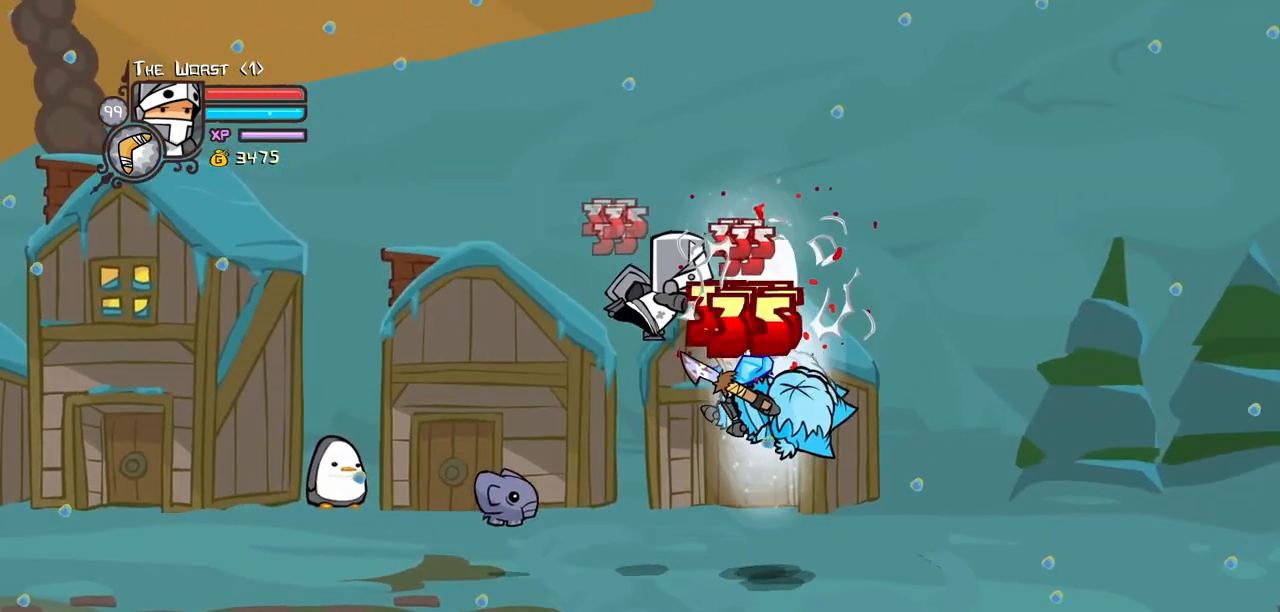
Gameplay with keyboard; each line is a JSON object with the keys held at the frame after it. "events" lists presses ("down") and releases ("up") of "block", "down", "heavy", "item", "iteml", "itemr", "jump", "left", "light", "magic", "right" and "up" between this image and that frame as [ms after this image, input, new state], when the widget could be followed in between. No other keys are recorded. Mouse input is not recorded. Key names are as the overlay labels them; some are game actions (e.g. jump) rather than physical keys.
{"keys": ["light", "right"], "events": [[34, "heavy", "up"], [167, "light", "down"], [267, "right", "down"], [317, "light", "up"], [350, "light", "down"]]}
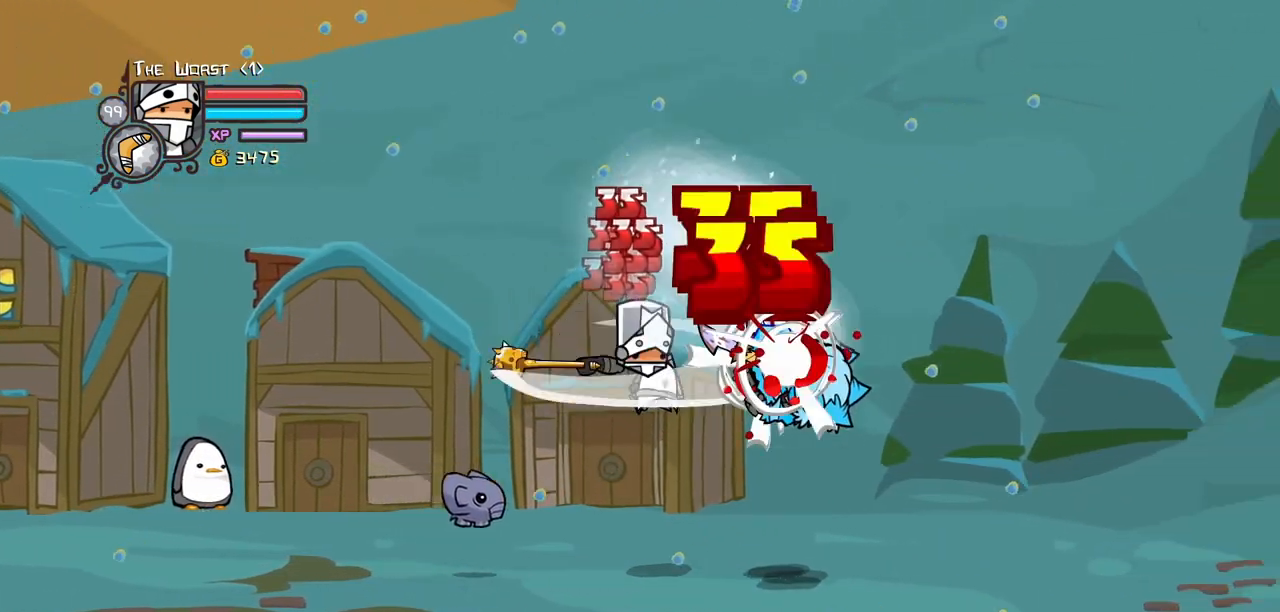
{"keys": ["heavy", "right"], "events": [[50, "heavy", "down"], [100, "light", "up"], [334, "heavy", "up"], [334, "right", "up"], [384, "heavy", "down"], [384, "right", "down"]]}
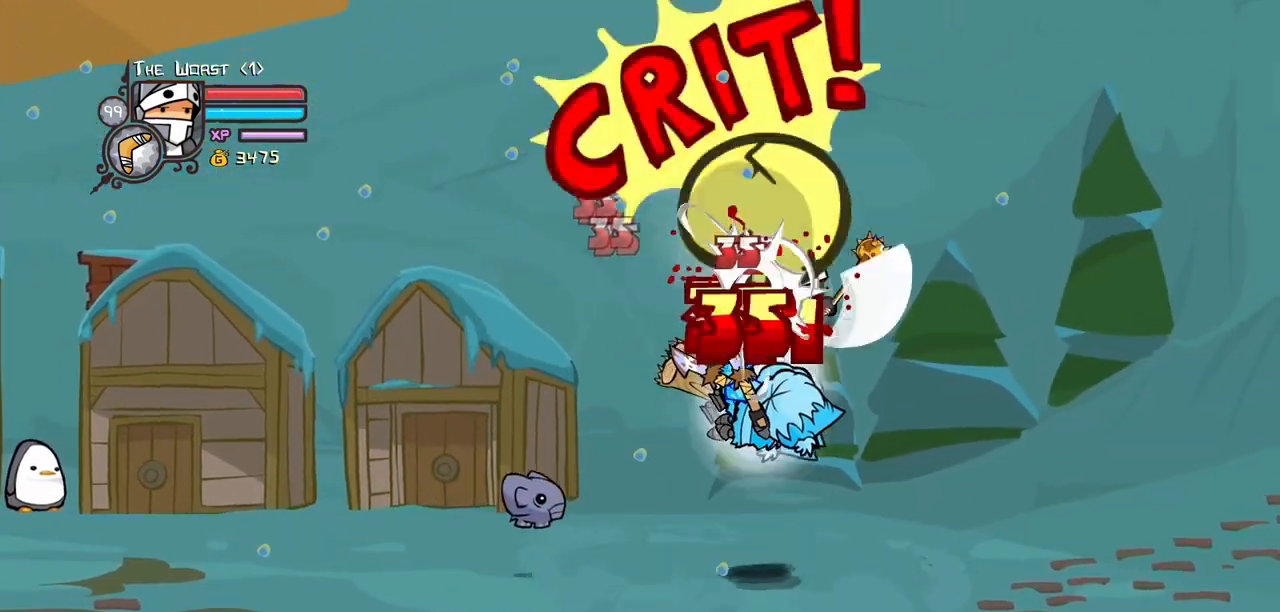
{"keys": ["left", "light"], "events": [[100, "heavy", "up"], [150, "left", "down"], [150, "right", "up"], [200, "light", "down"], [250, "left", "up"], [300, "light", "up"], [350, "left", "down"], [384, "light", "down"]]}
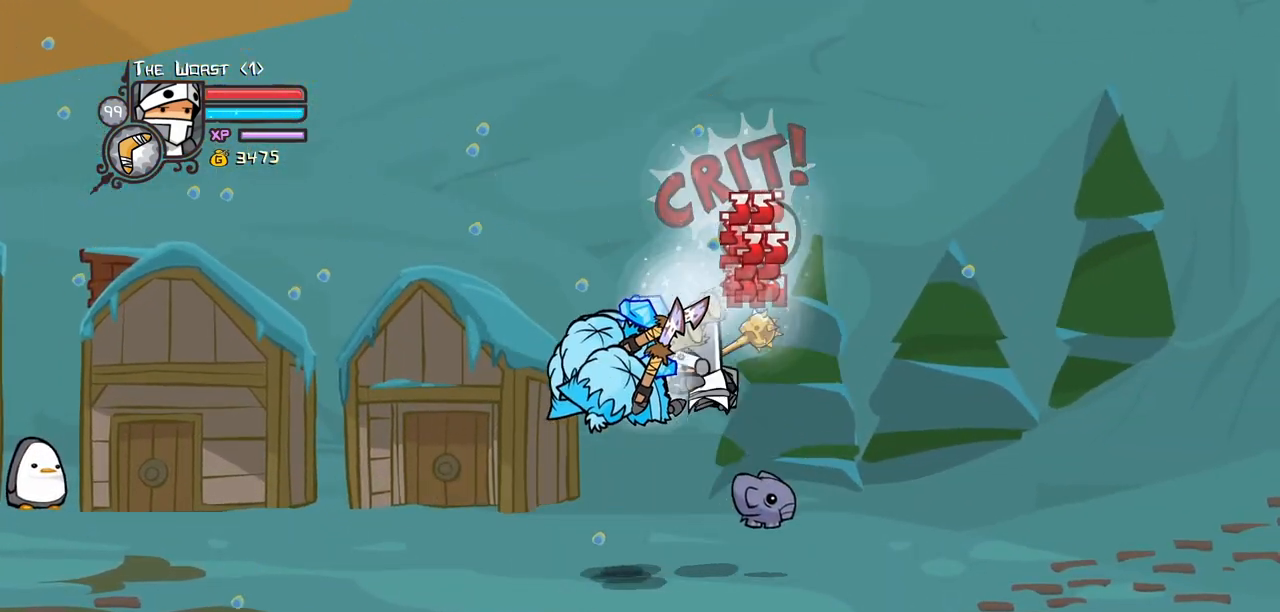
{"keys": ["heavy"], "events": [[34, "heavy", "down"], [84, "light", "up"], [167, "left", "up"], [317, "heavy", "up"], [367, "heavy", "down"]]}
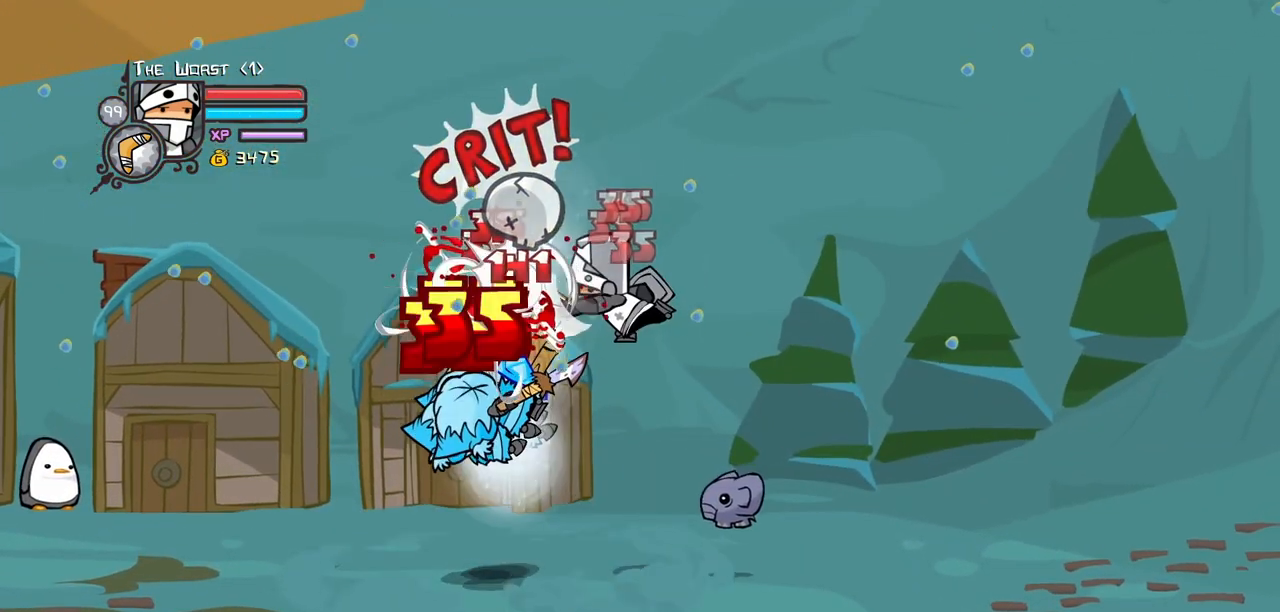
{"keys": ["left", "light"]}
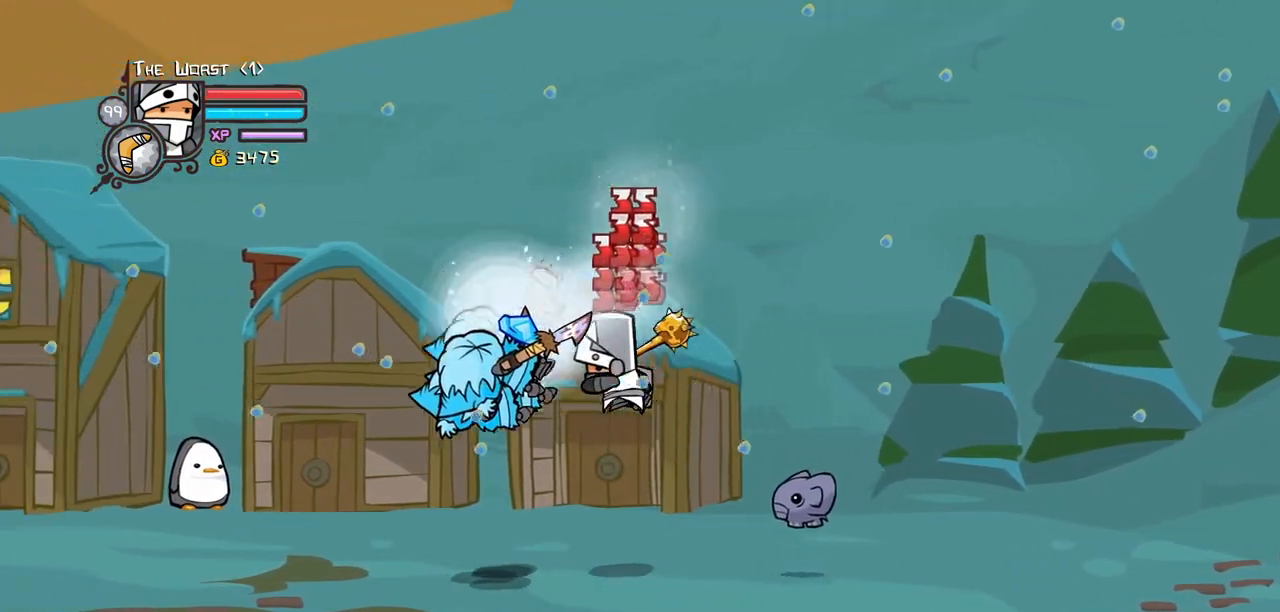
{"keys": [], "events": [[17, "heavy", "down"], [67, "light", "up"], [300, "heavy", "up"], [300, "left", "up"]]}
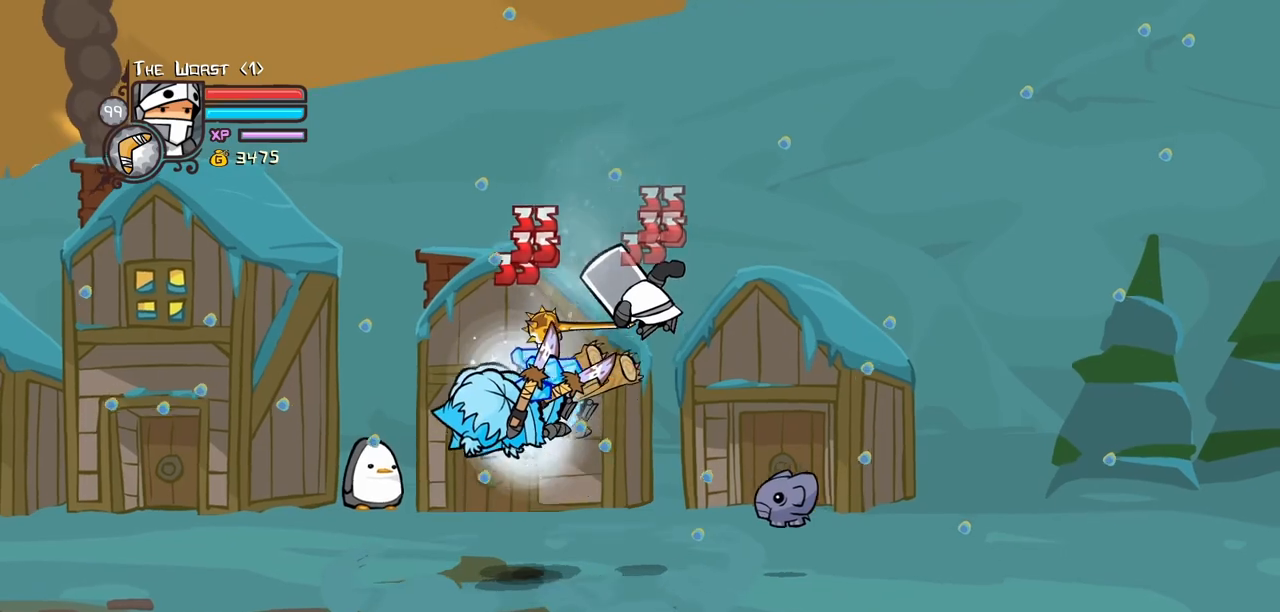
{"keys": [], "events": [[117, "heavy", "down"], [267, "heavy", "up"]]}